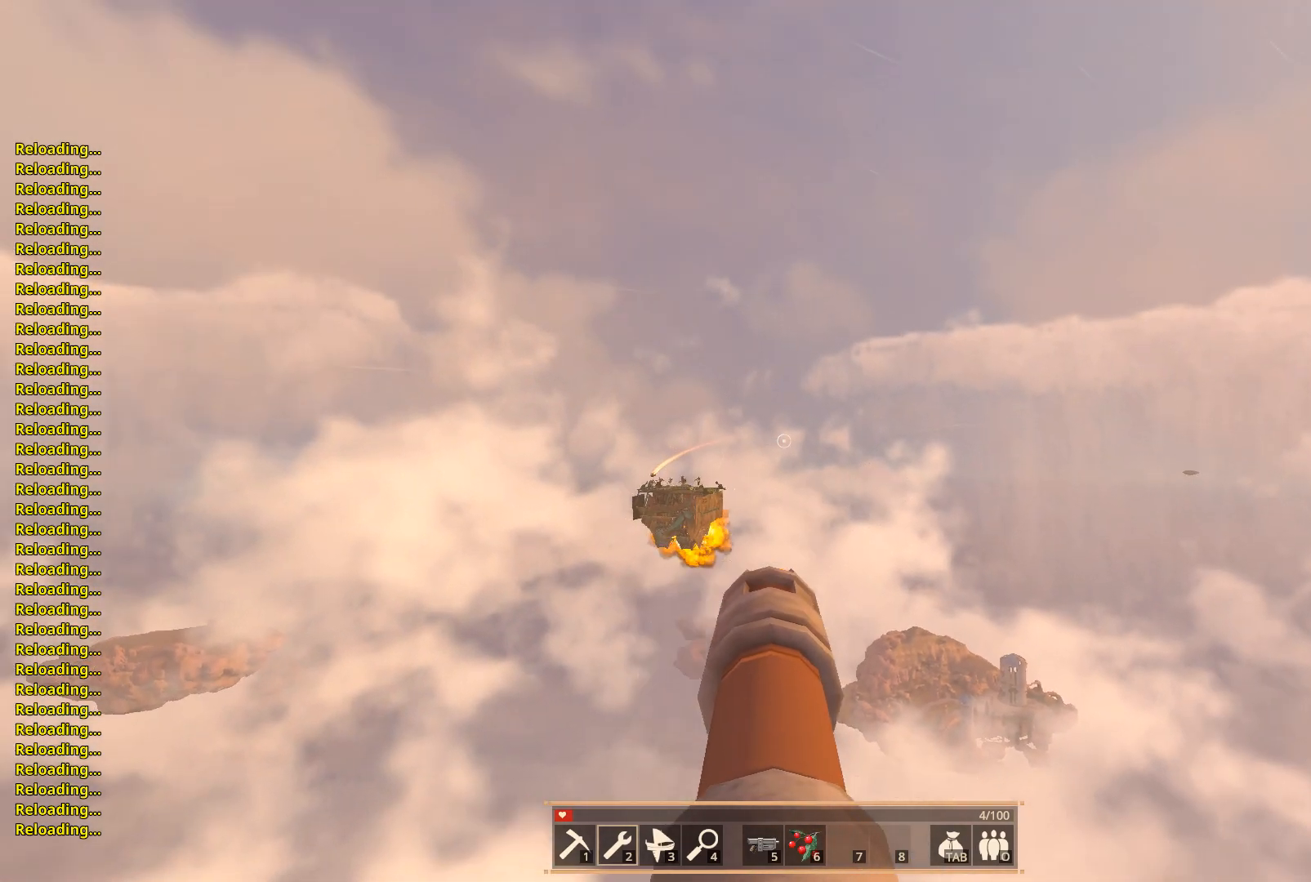
Gameplay with keyboard; each line is a JSON object with the keys held at the frame after it. "events" lists presses ("down") and releases ("up") of "a", "ctrl", "d", "e", "f", "q", "r", "s", "shift", "space", "tab" and "w" between this image and that frame as [ms after this image, input, new state], when the widget could be followed in between. No other keys are recorded. Mouse input is not recorded.
{"keys": ["s"], "events": [[17, "e", "down"], [150, "e", "up"], [200, "s", "down"]]}
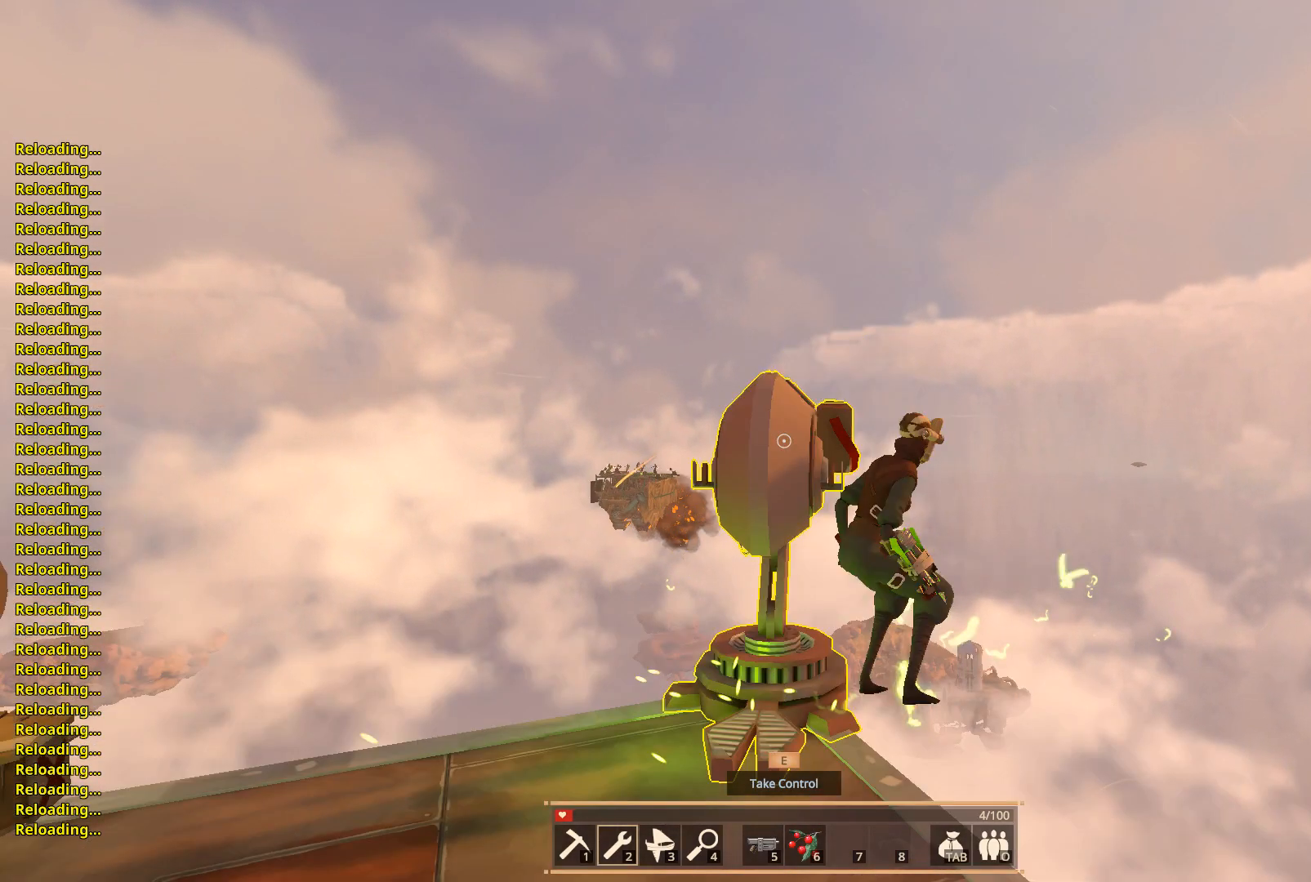
{"keys": ["a", "s"], "events": [[200, "a", "down"]]}
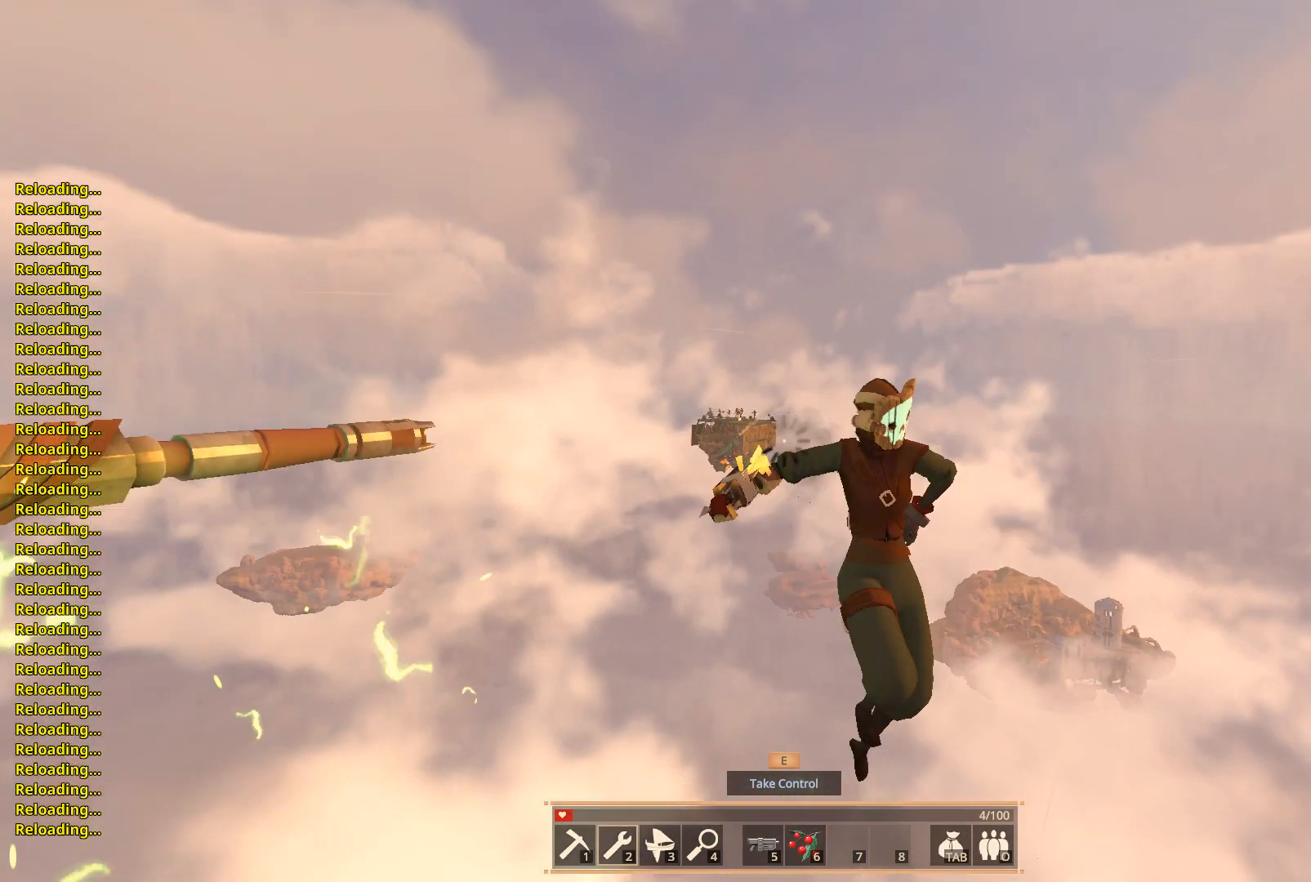
{"keys": [], "events": [[117, "a", "up"], [133, "s", "up"]]}
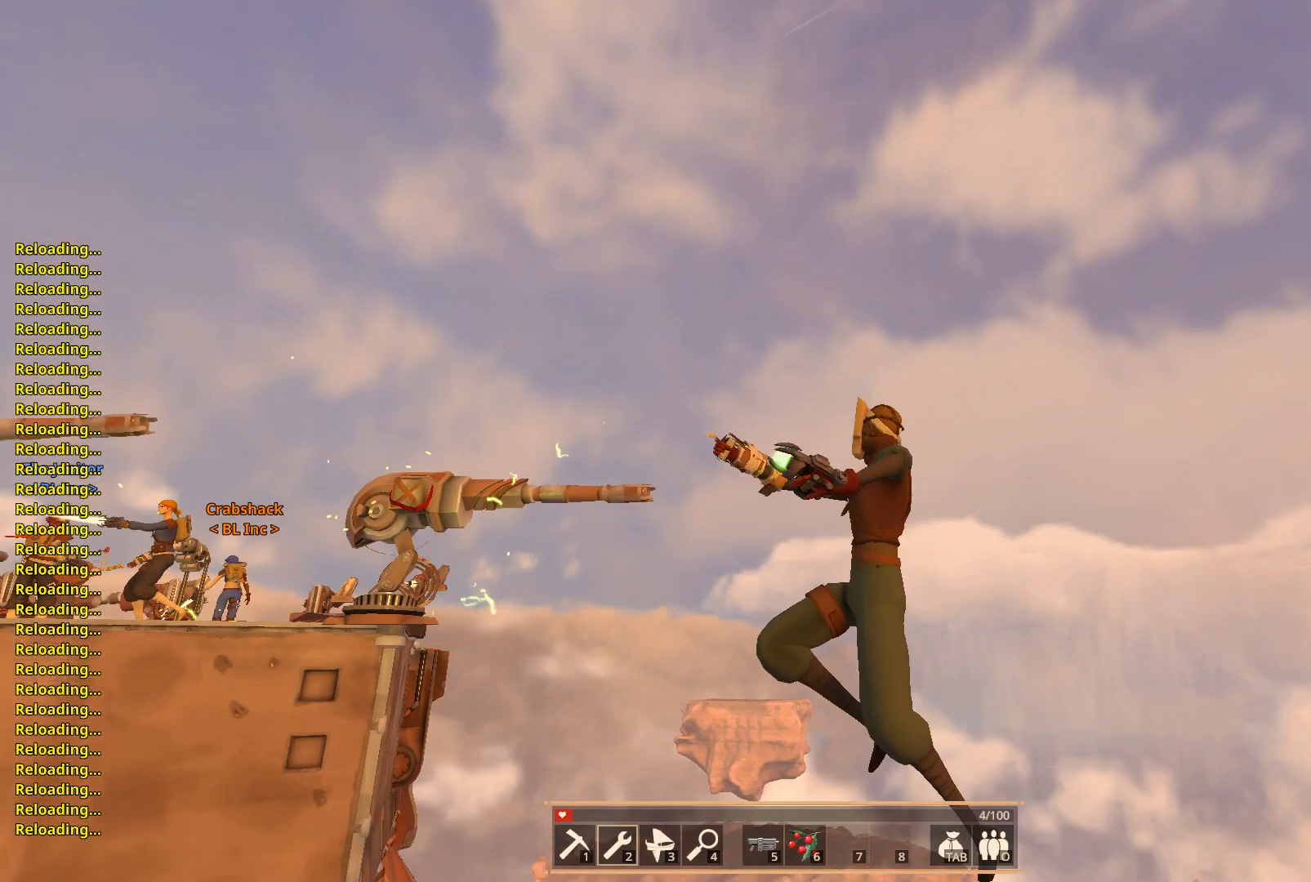
{"keys": ["d", "shift"], "events": [[333, "shift", "down"], [367, "d", "down"]]}
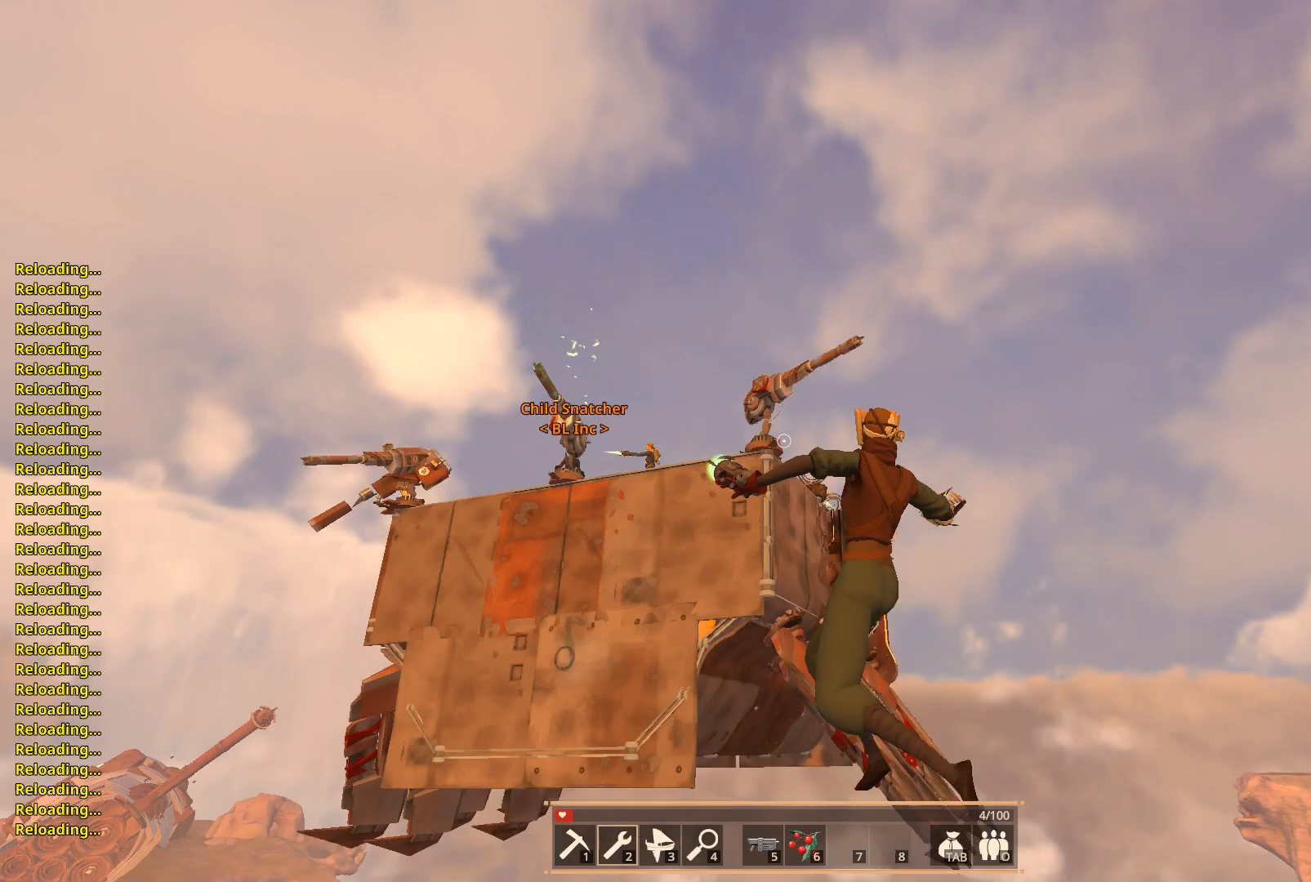
{"keys": ["d", "shift", "w"], "events": [[117, "shift", "up"], [233, "shift", "down"], [383, "w", "down"]]}
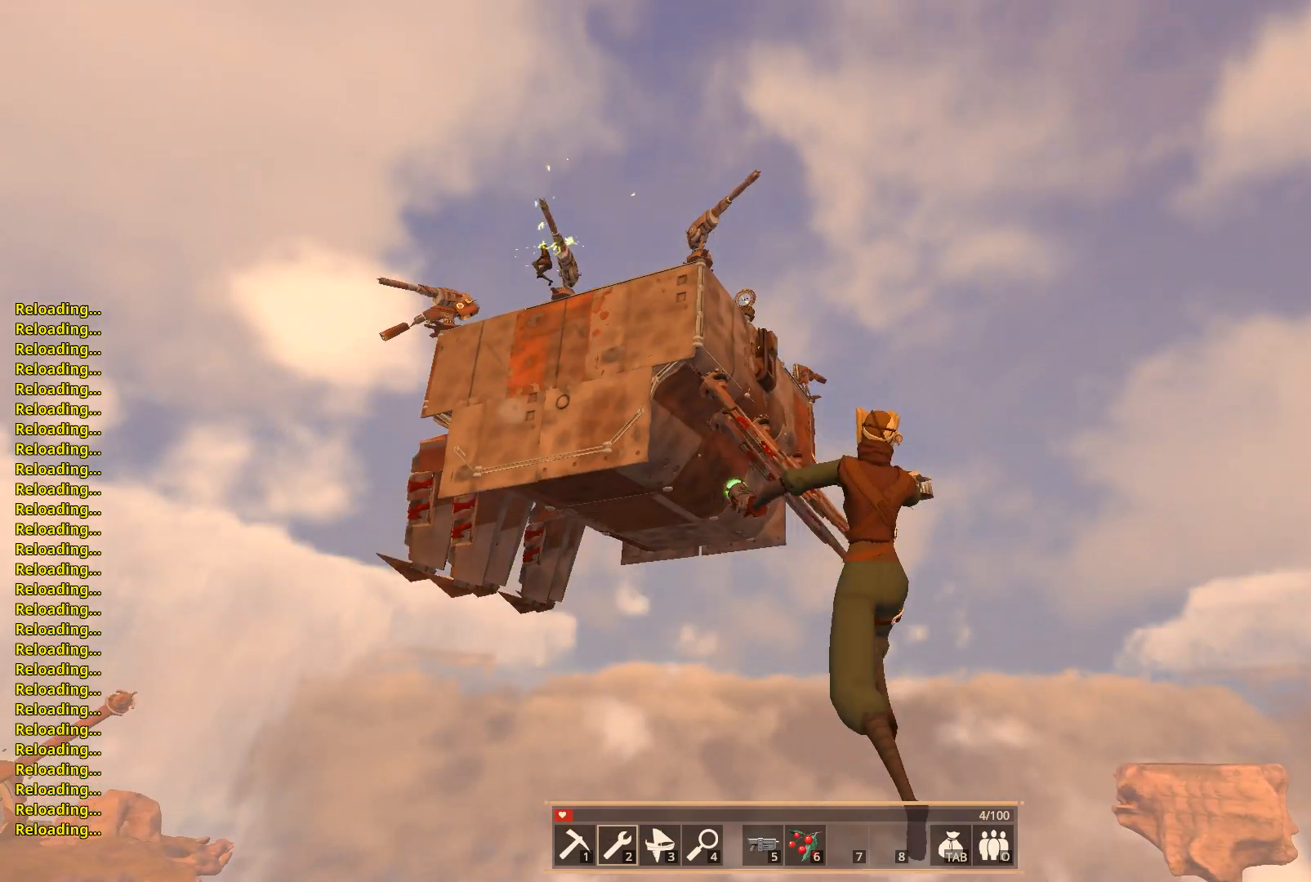
{"keys": ["d", "shift"], "events": [[433, "w", "up"]]}
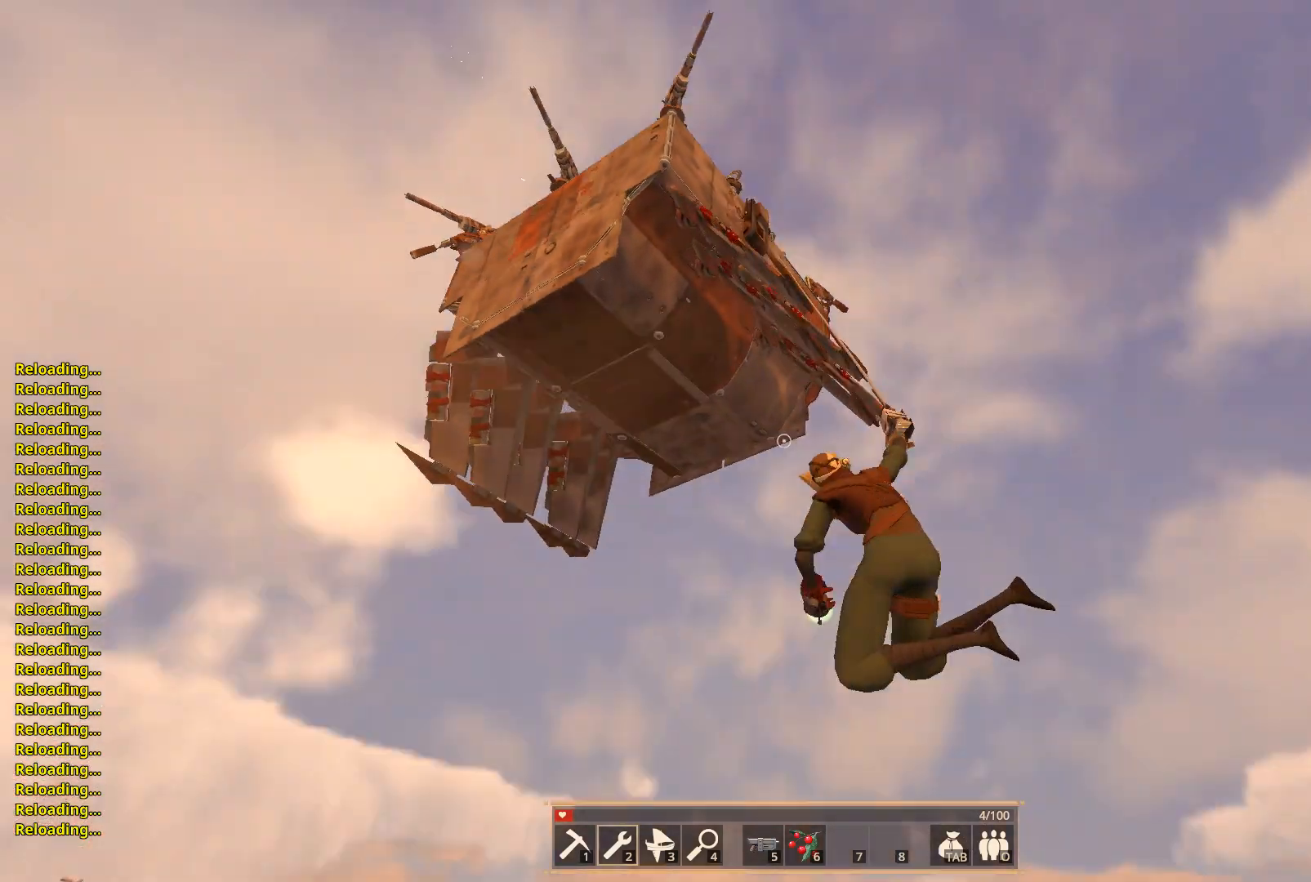
{"keys": ["d"], "events": [[217, "shift", "up"]]}
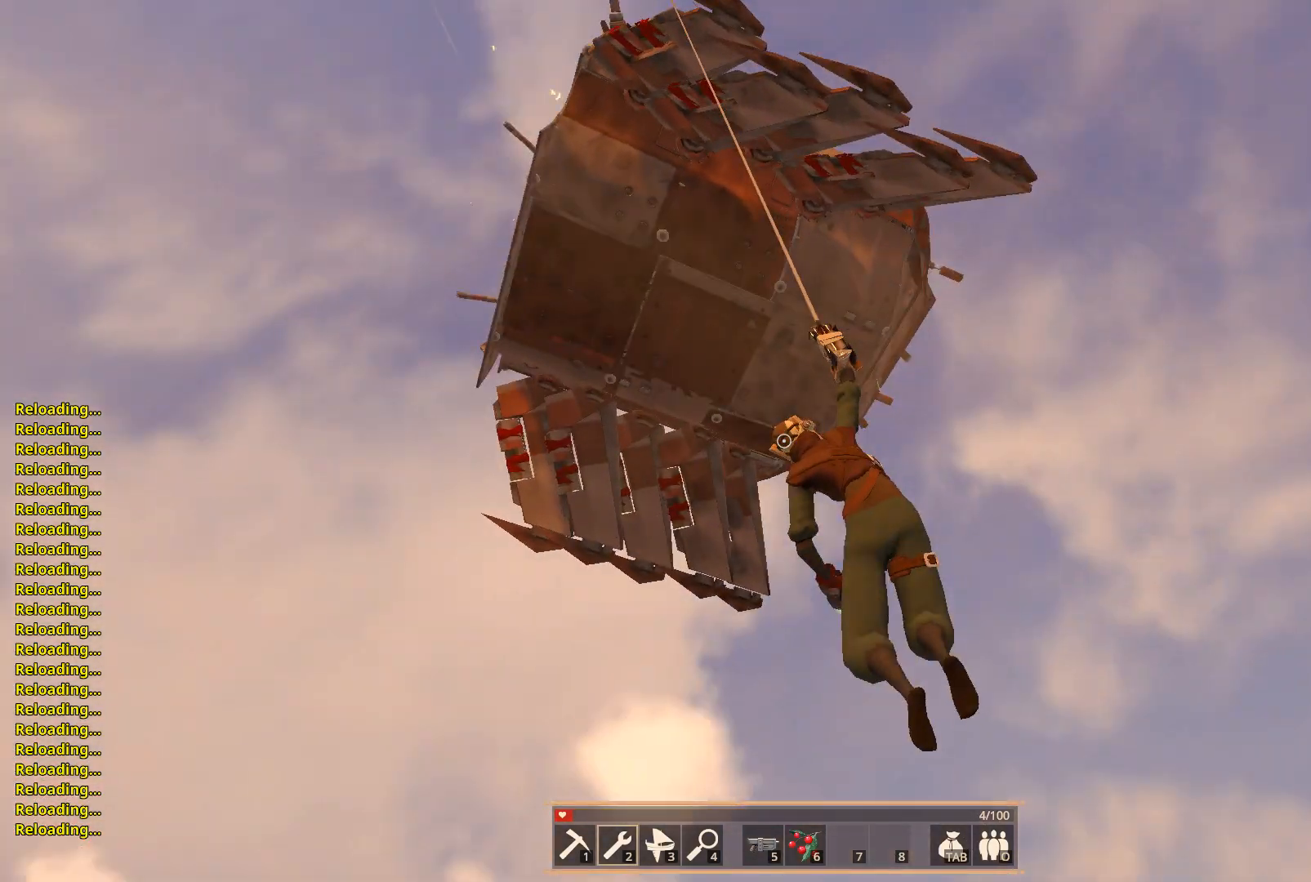
{"keys": [], "events": [[167, "d", "up"]]}
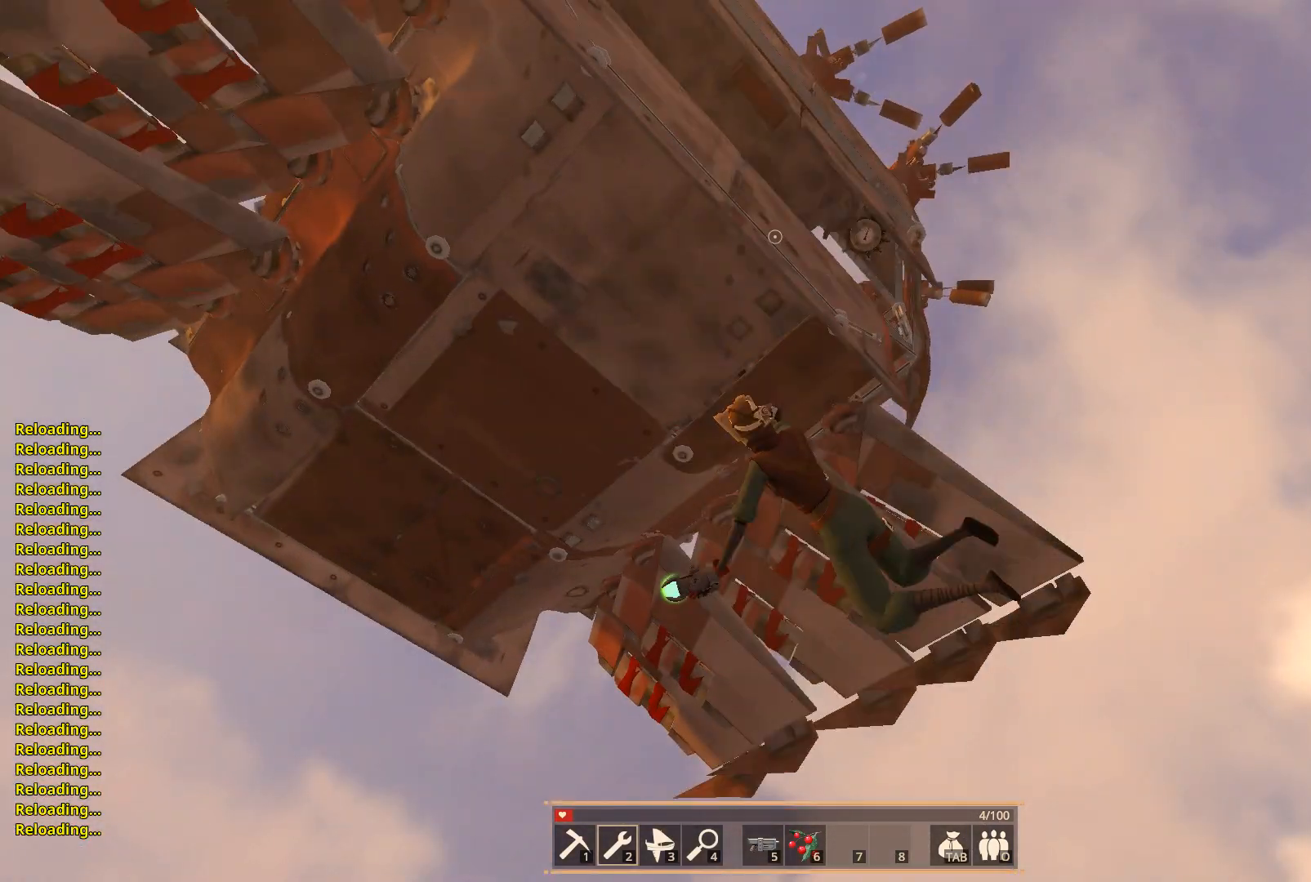
{"keys": [], "events": [[83, "shift", "down"], [167, "s", "down"], [250, "s", "up"], [283, "shift", "up"]]}
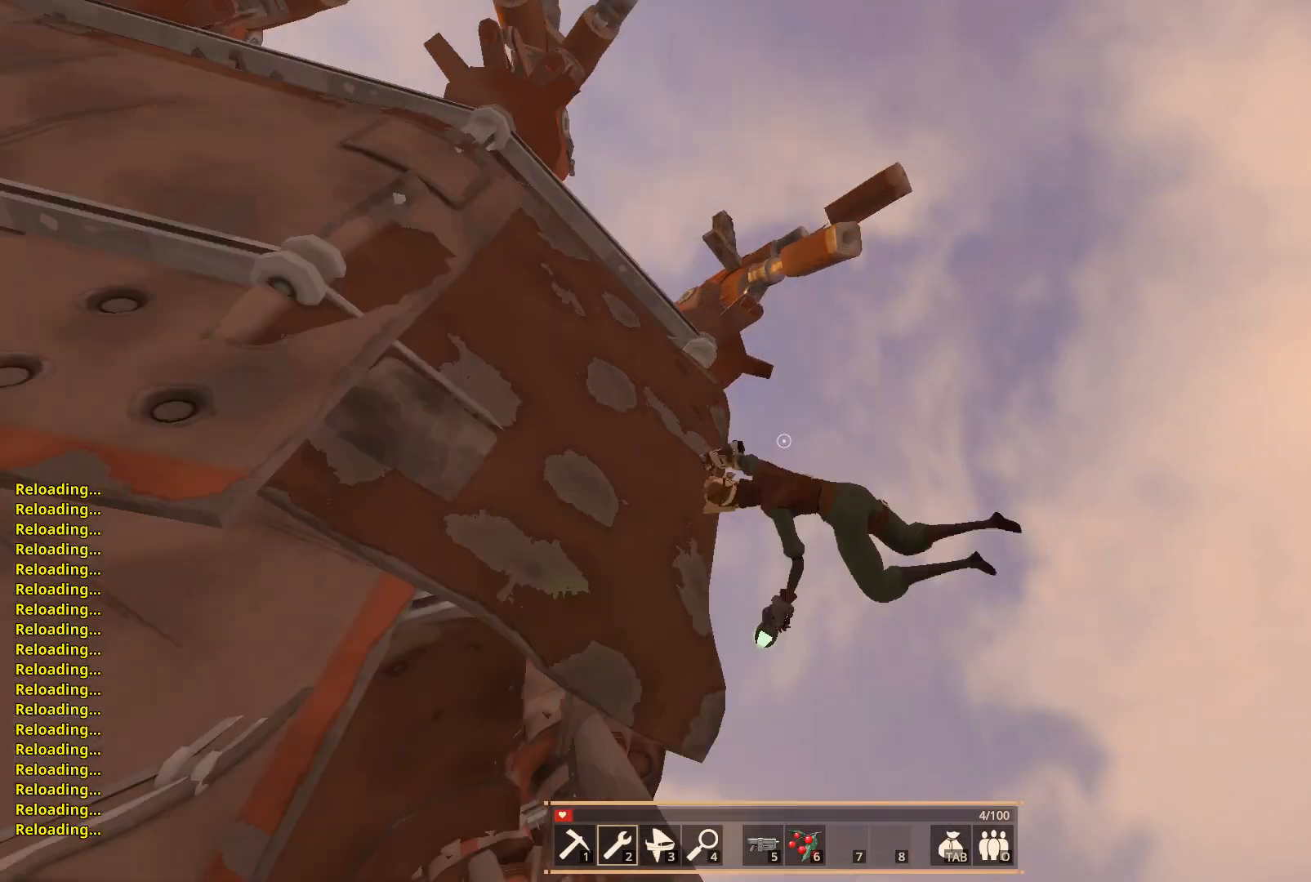
{"keys": ["shift"], "events": [[333, "shift", "down"]]}
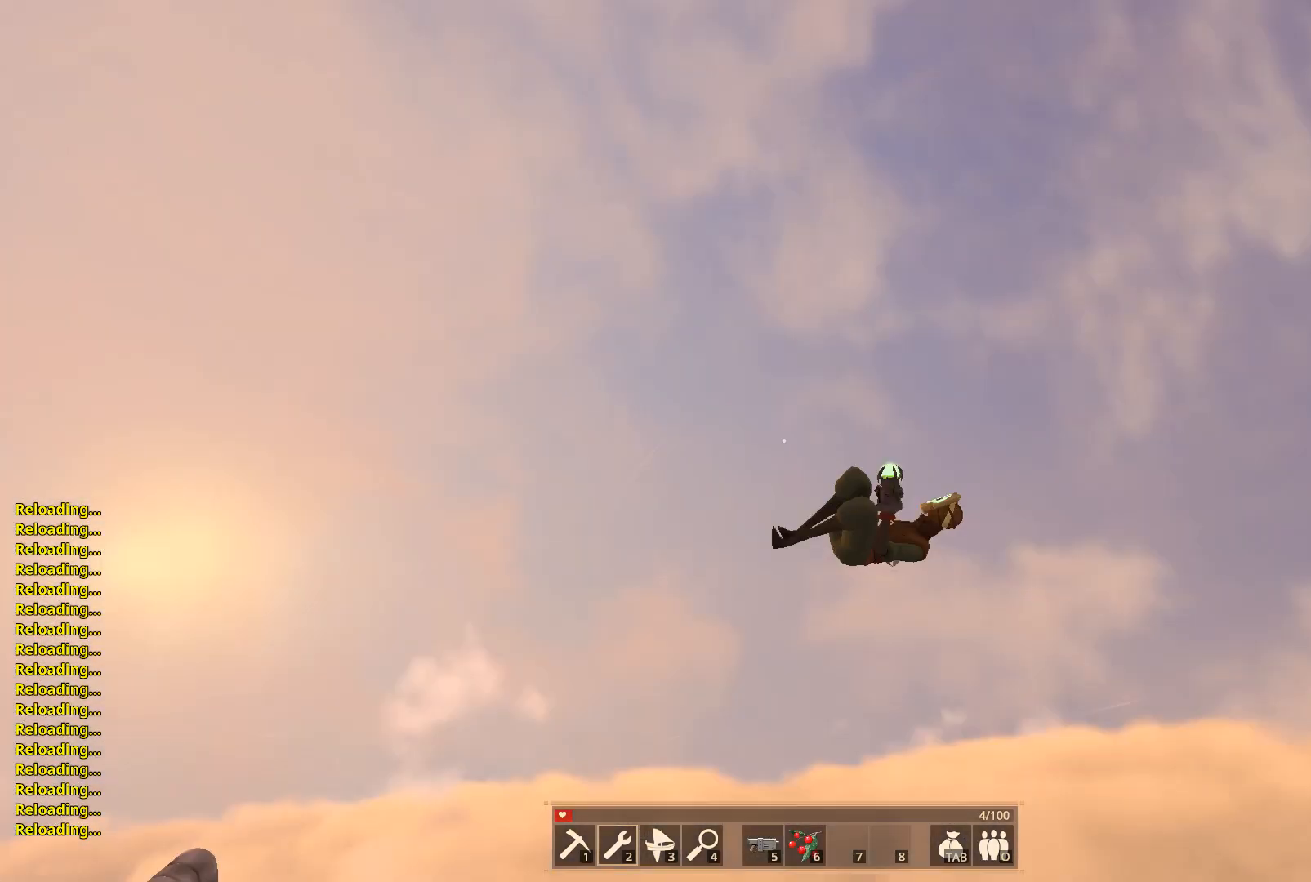
{"keys": ["a", "shift", "w"], "events": [[333, "w", "down"], [383, "a", "down"]]}
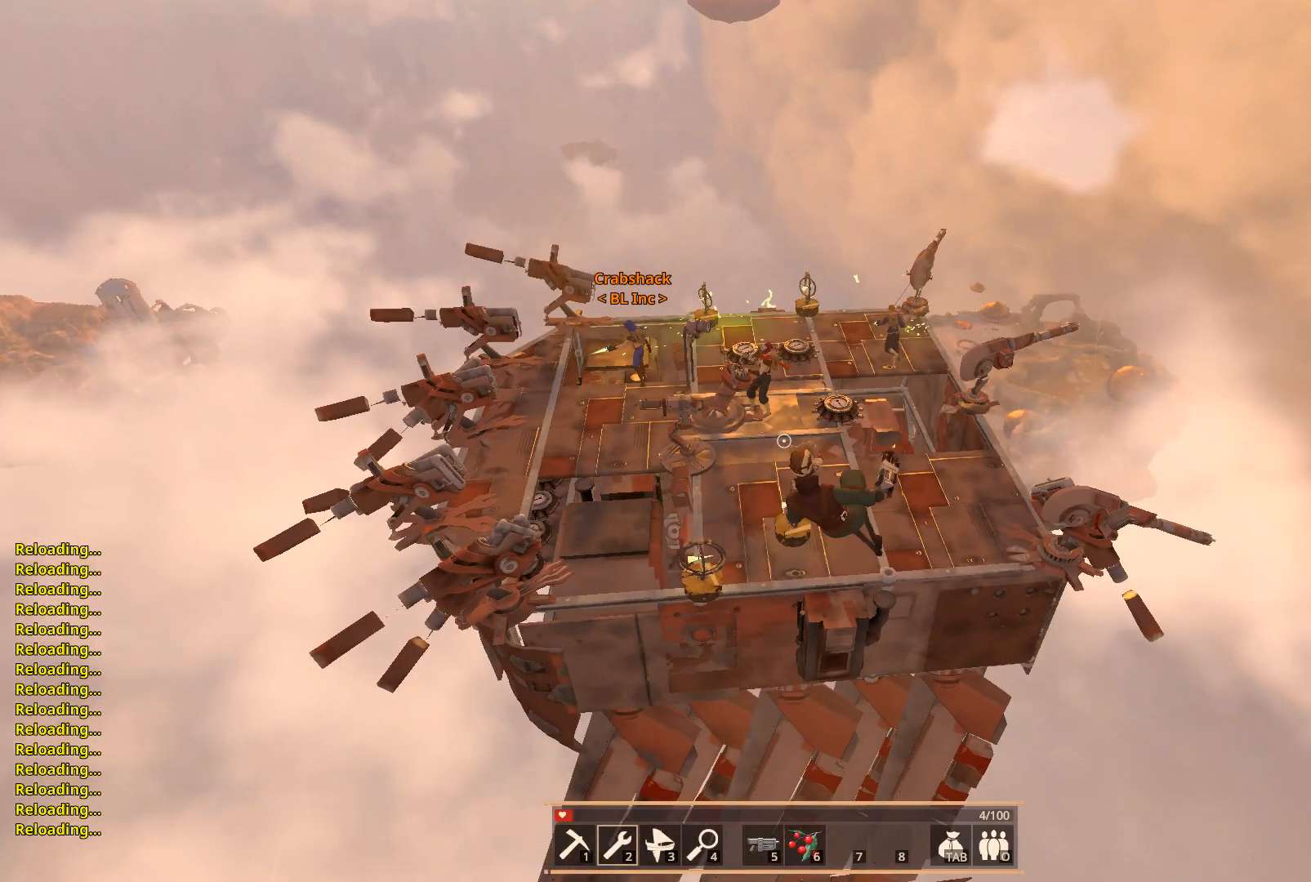
{"keys": ["a", "shift", "w"], "events": []}
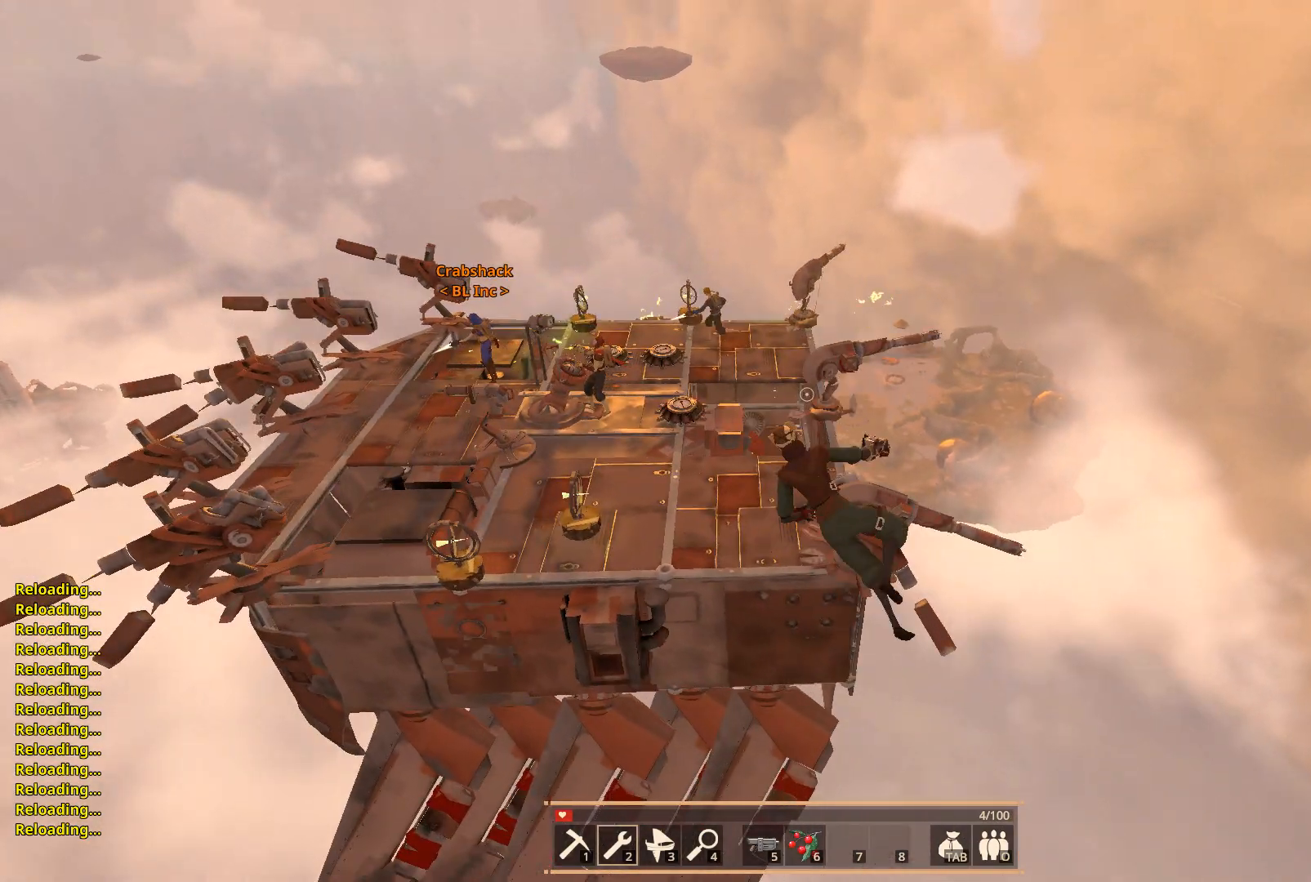
{"keys": [], "events": [[167, "w", "up"], [183, "a", "up"], [200, "shift", "up"]]}
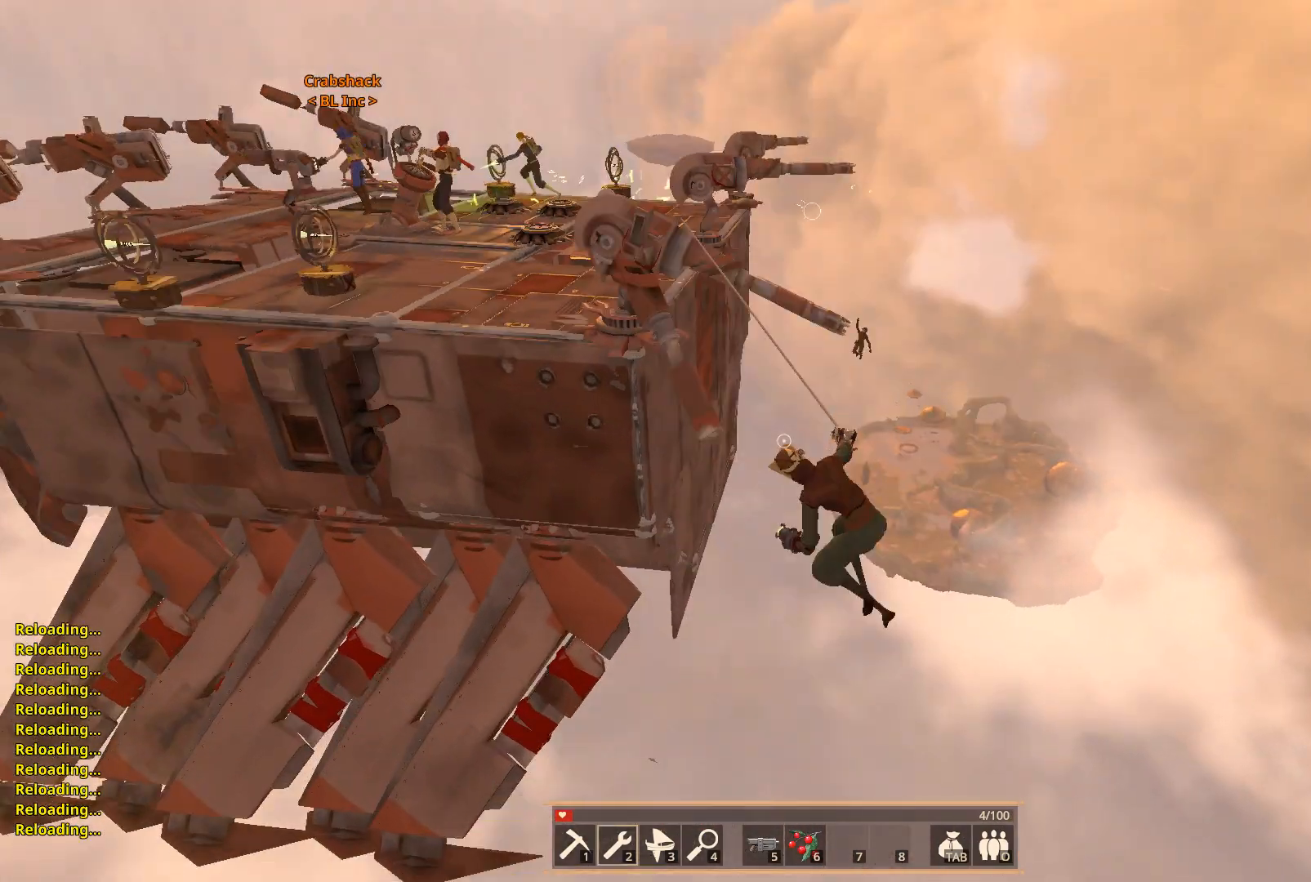
{"keys": [], "events": []}
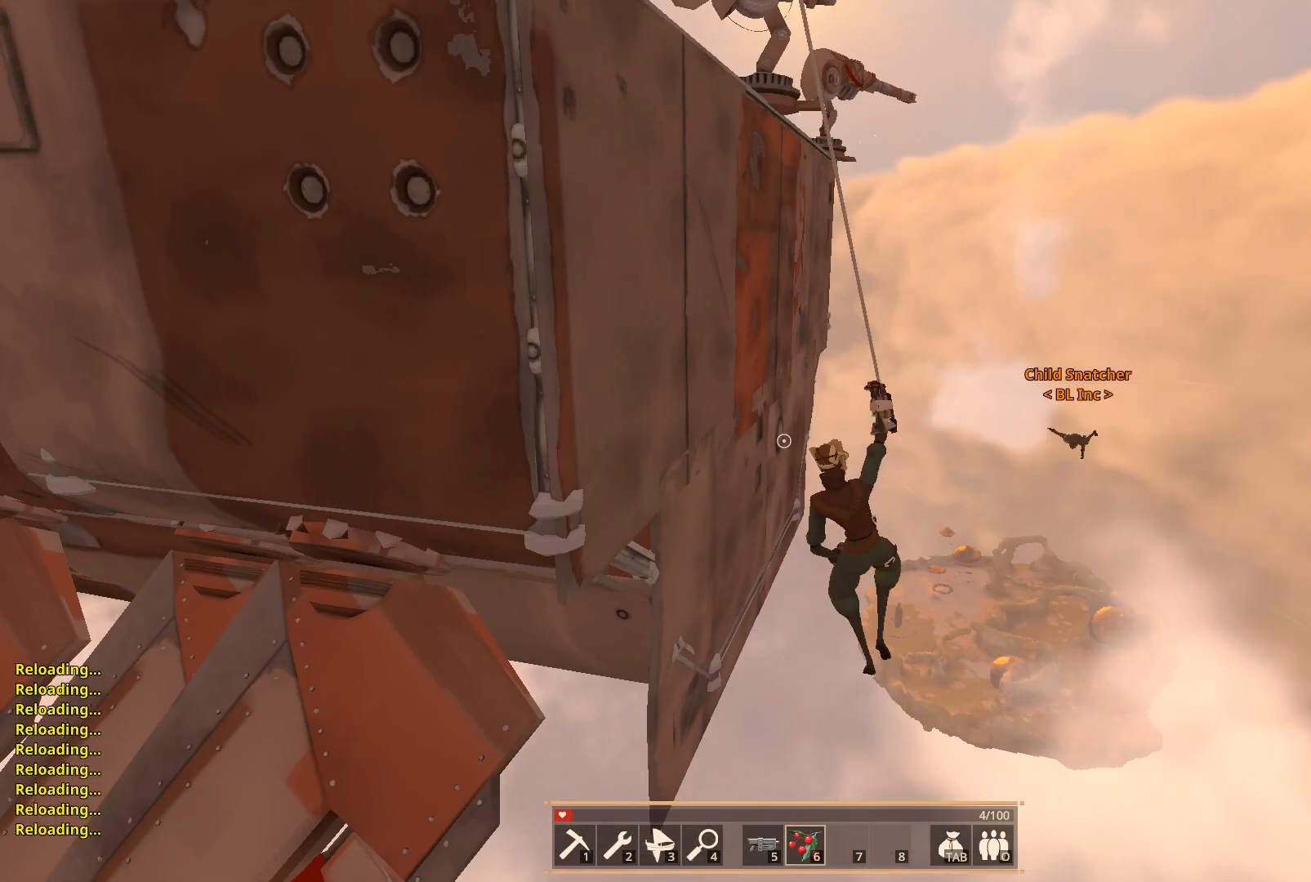
{"keys": [], "events": [[33, "ctrl", "down"], [217, "ctrl", "up"]]}
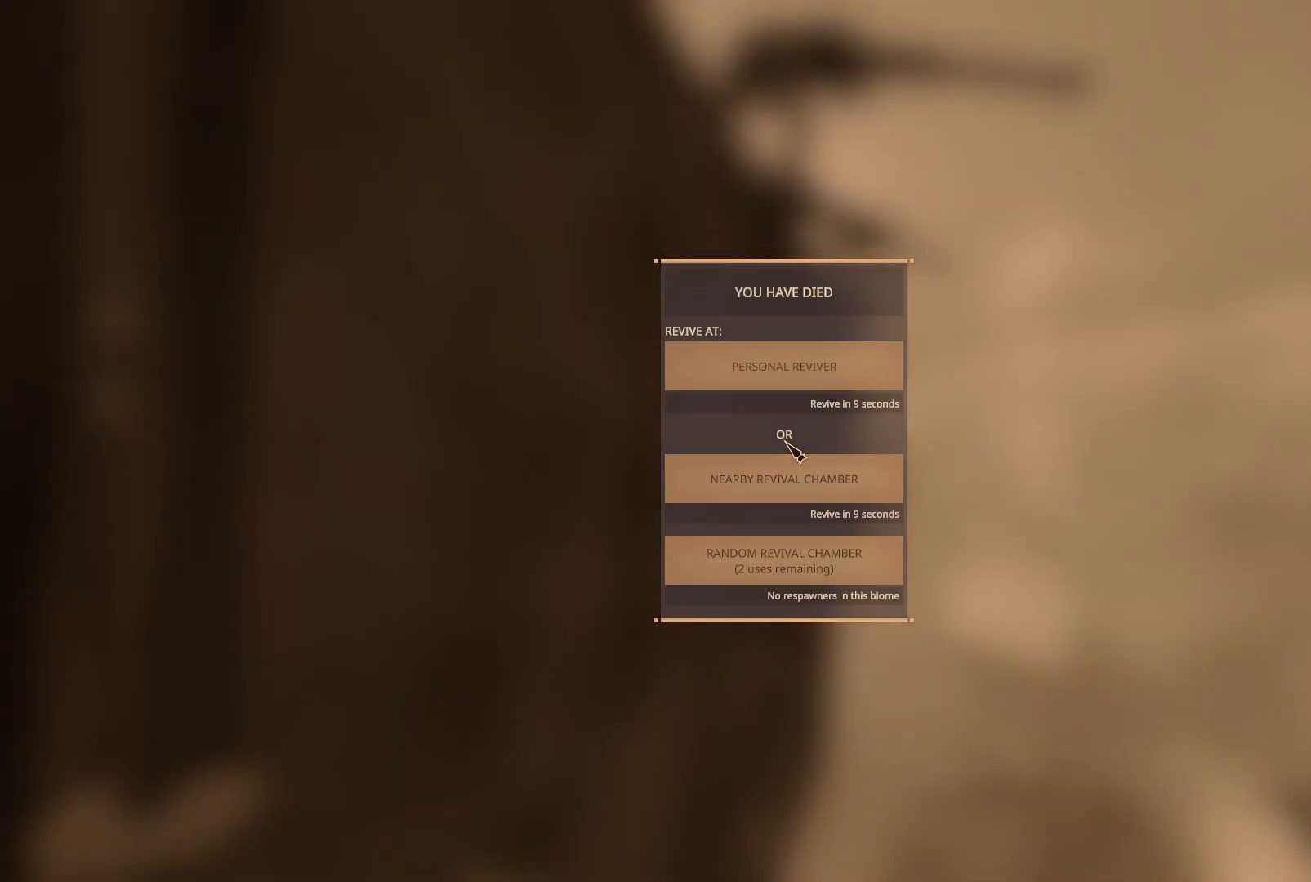
{"keys": [], "events": []}
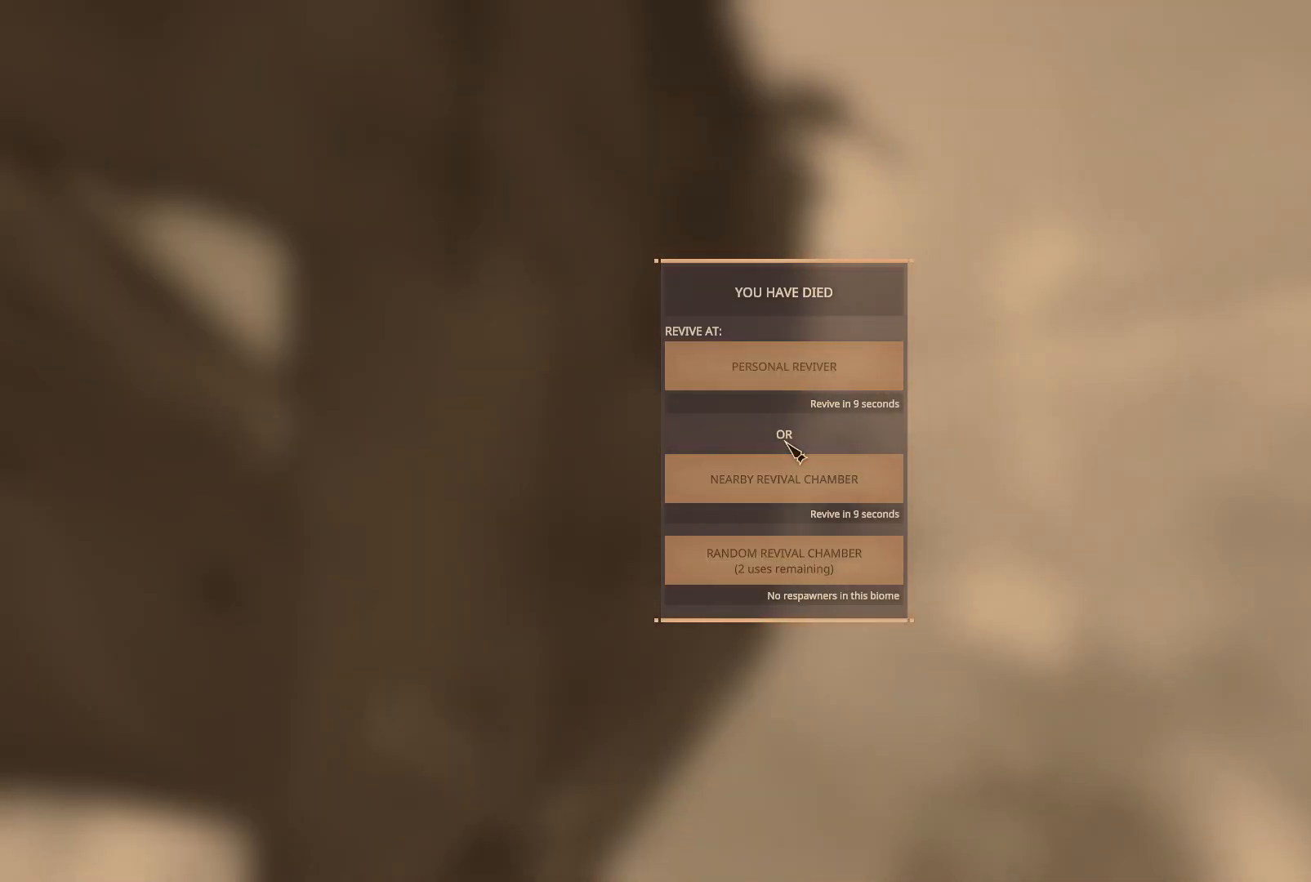
{"keys": [], "events": []}
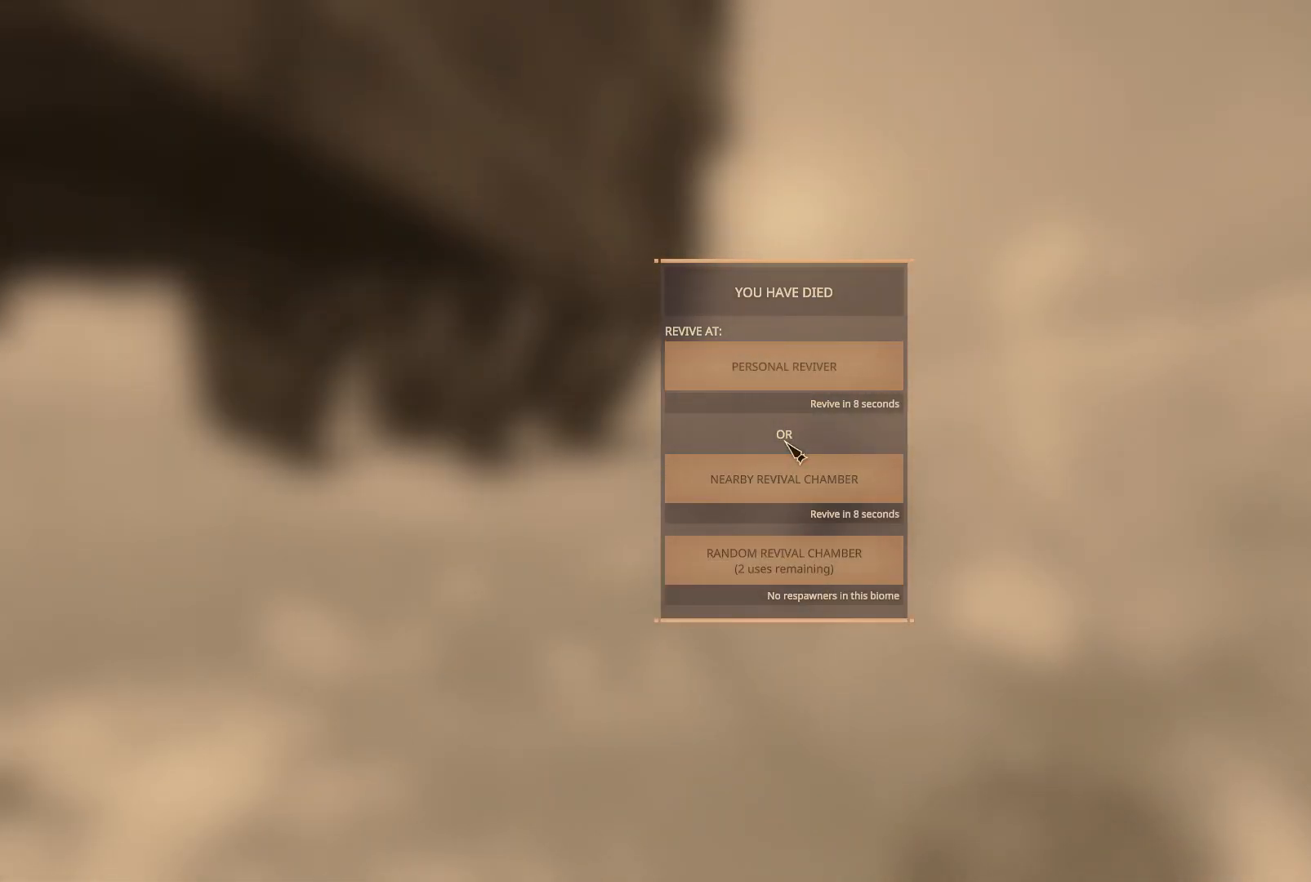
{"keys": [], "events": []}
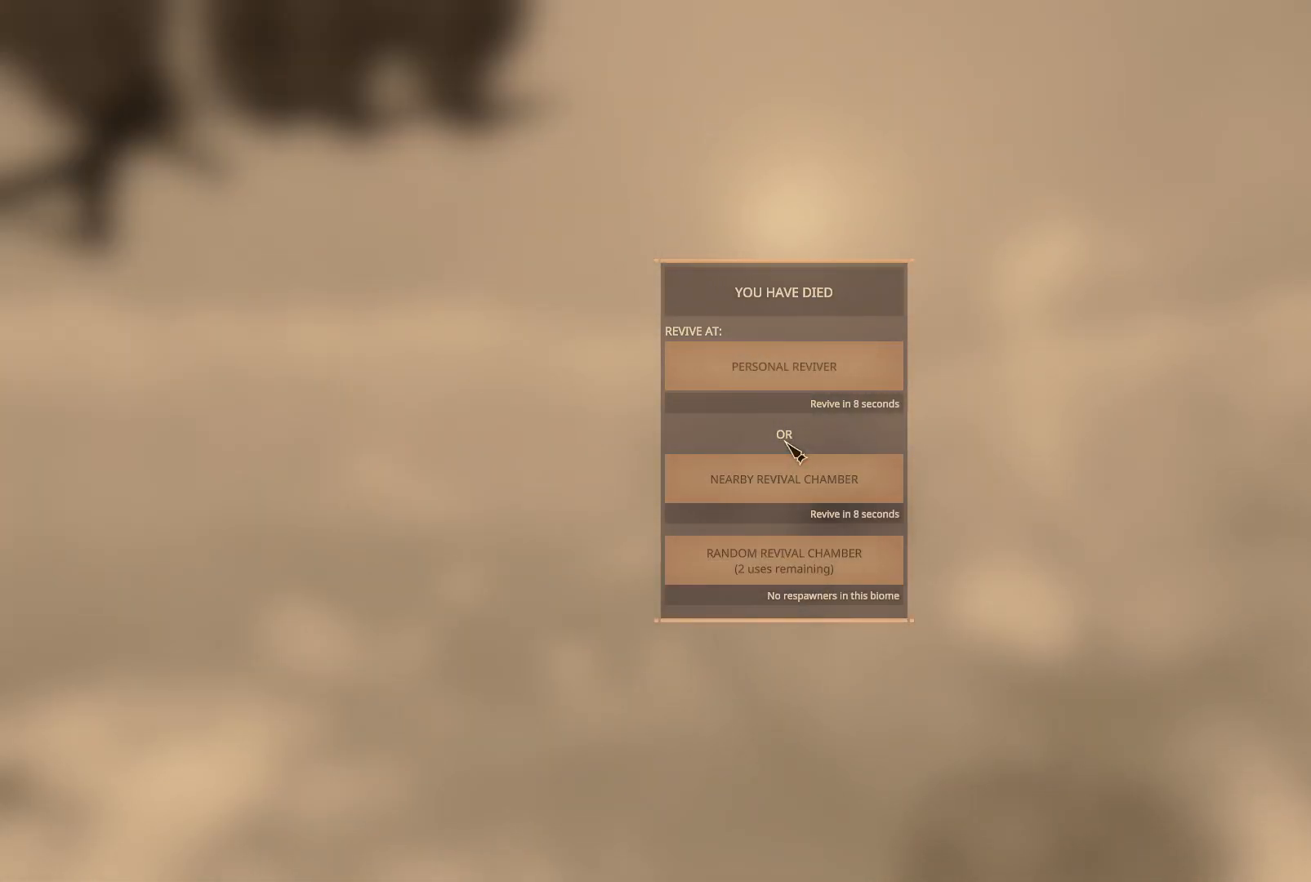
{"keys": [], "events": [[100, "tab", "down"], [217, "tab", "up"]]}
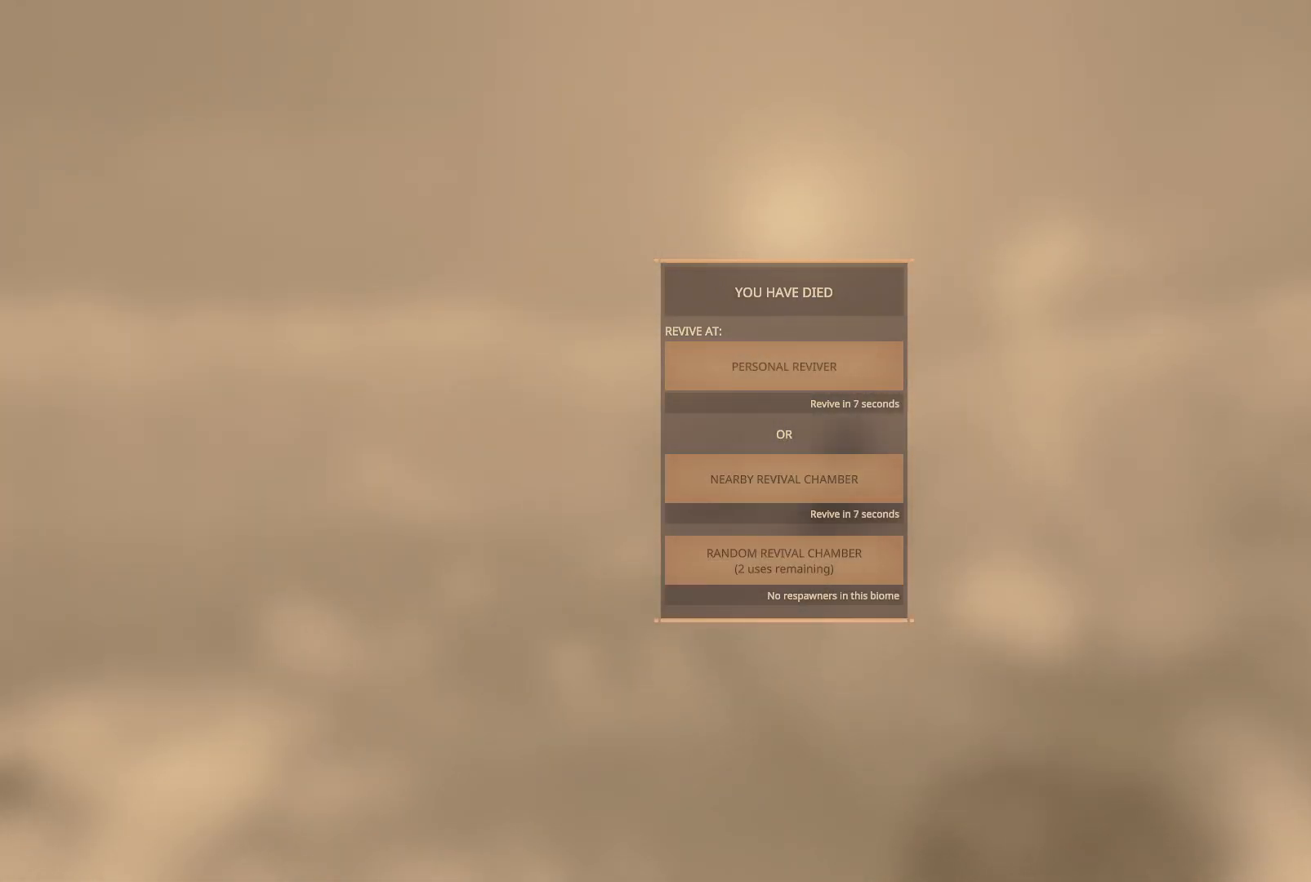
{"keys": [], "events": [[33, "tab", "down"], [117, "tab", "up"]]}
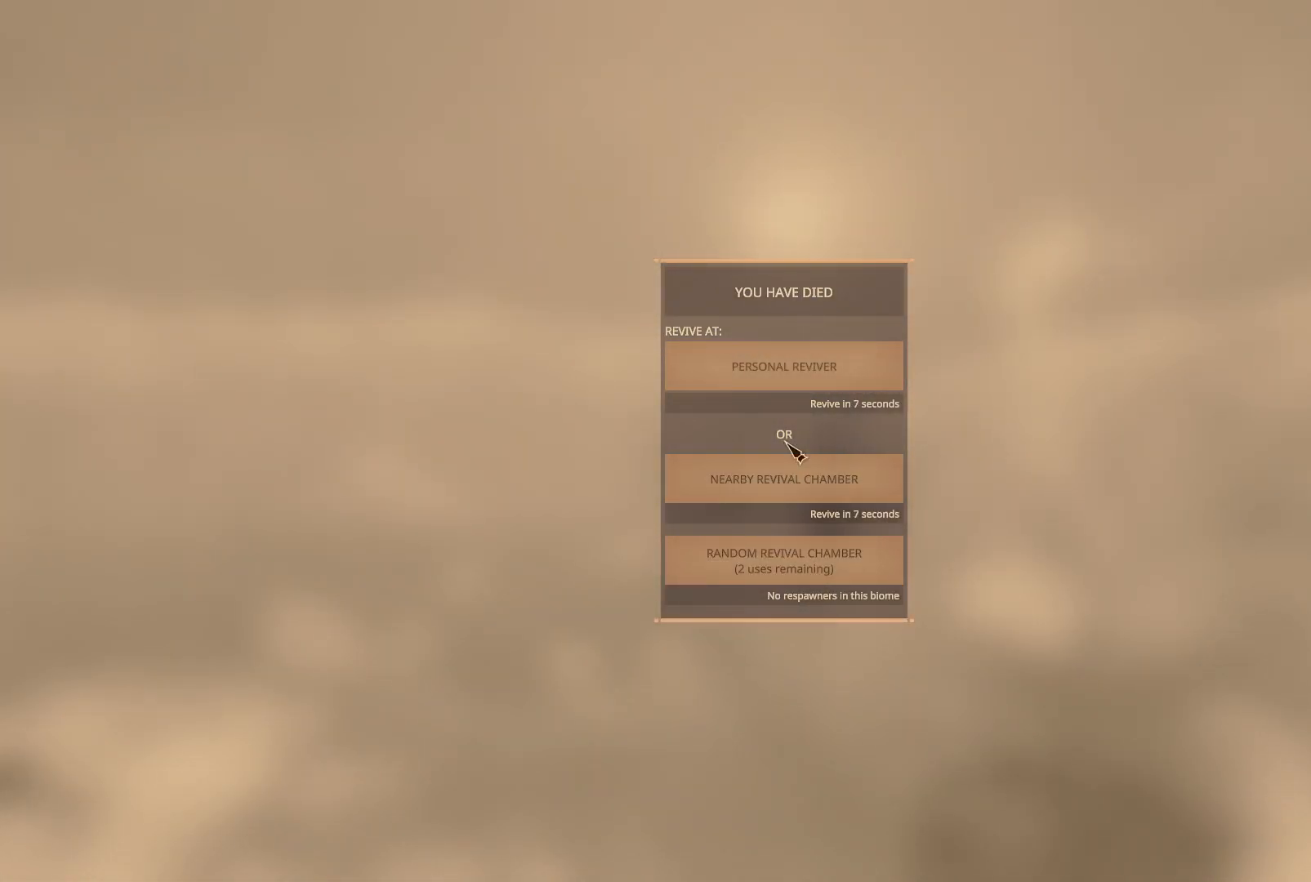
{"keys": ["tab"], "events": [[417, "tab", "down"]]}
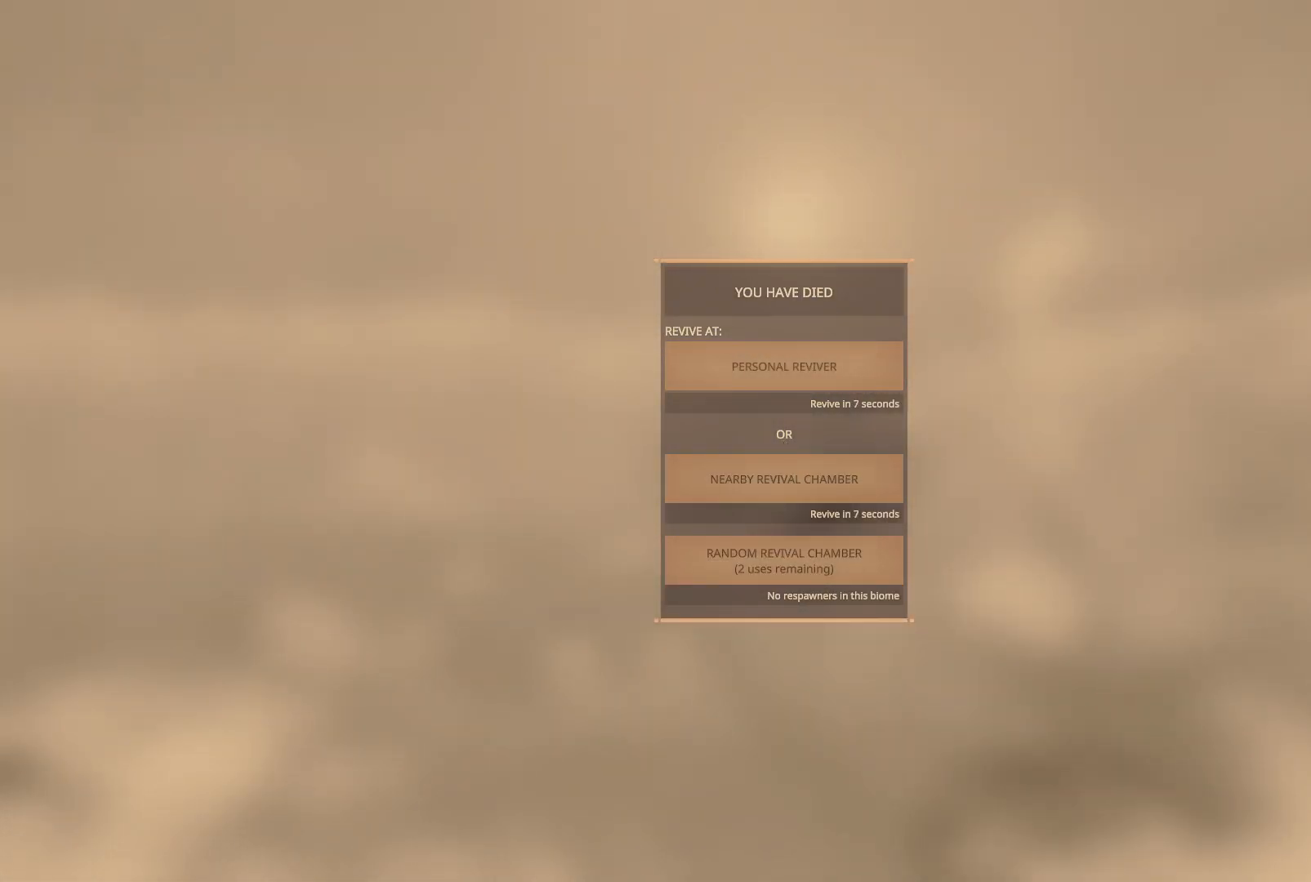
{"keys": [], "events": [[17, "tab", "up"], [333, "tab", "down"], [433, "tab", "up"]]}